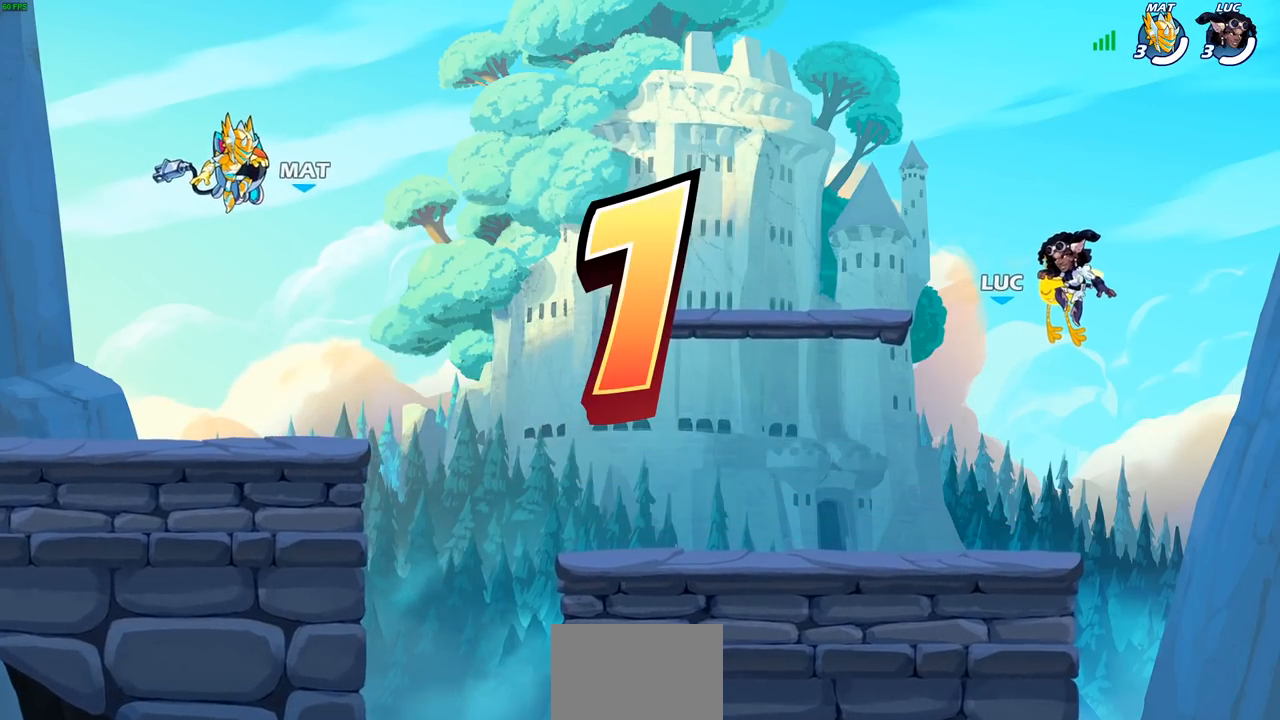
Gameplay with a controller (PlayStation layout); each line is a JSON object with the inputs held at the frame after it. "events" lists button and stick changes between this image and that frame as [ms after this image, input, new state], when the widget could be followed in between.
{"buttons": ["SELECT"], "left_stick": "center", "right_stick": "center", "events": [[133, "SELECT", "down"]]}
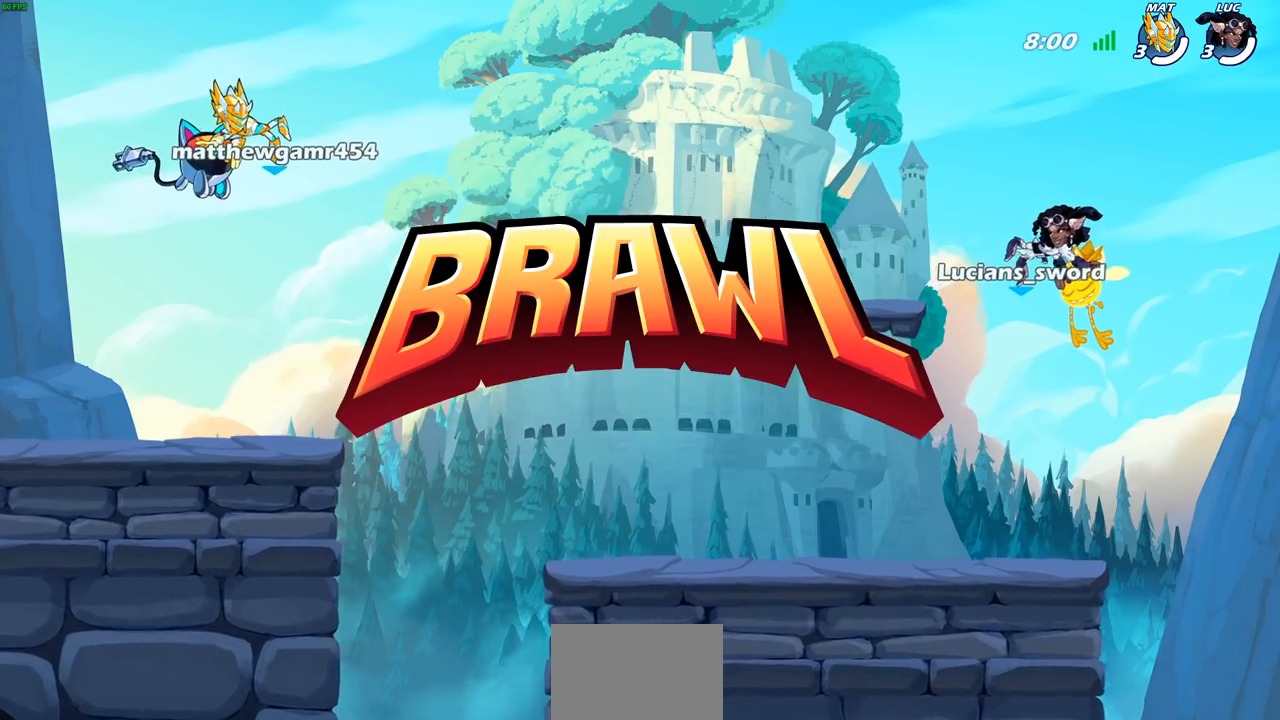
{"buttons": ["SELECT"], "left_stick": "center", "right_stick": "center", "events": []}
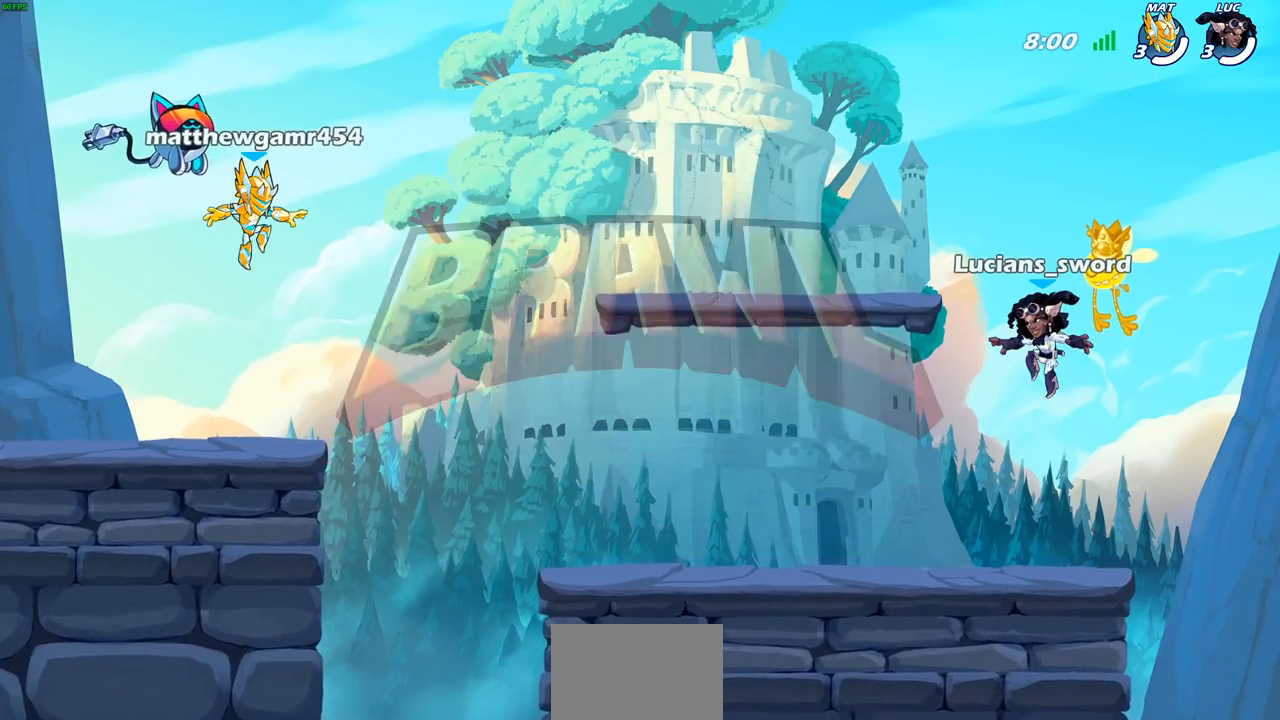
{"buttons": ["SELECT"], "left_stick": "center", "right_stick": "center", "events": []}
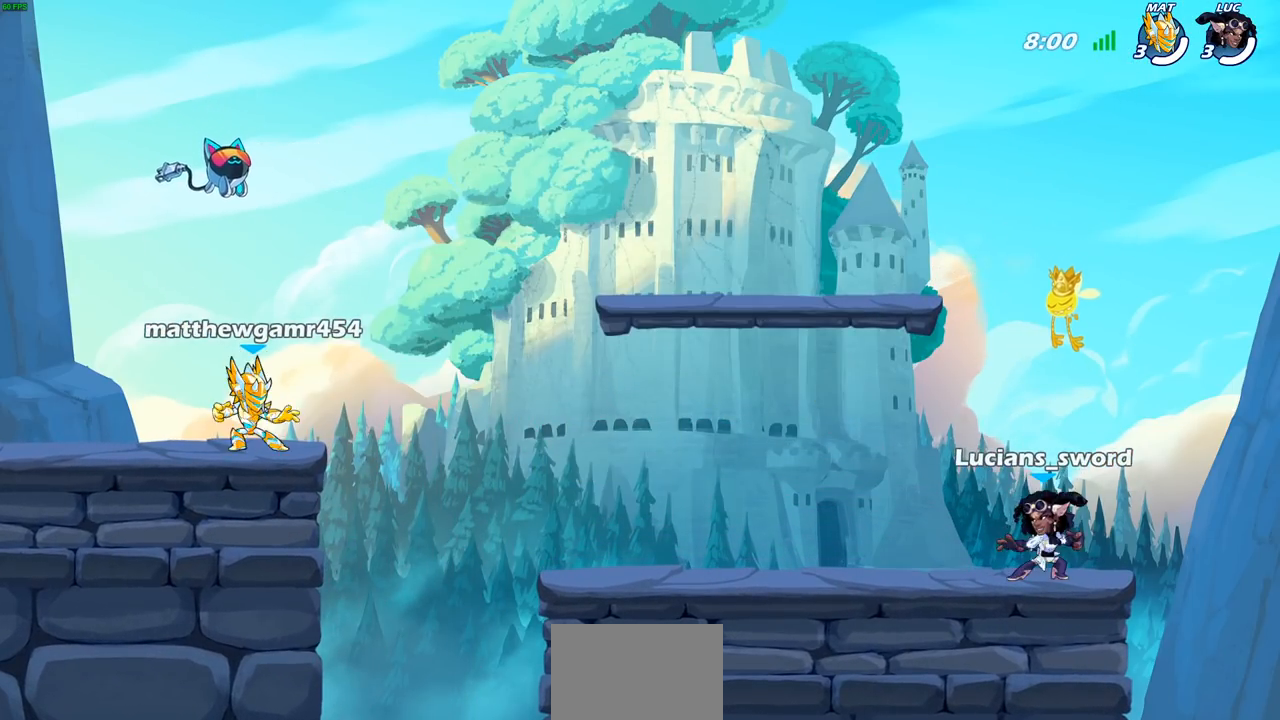
{"buttons": [], "left_stick": "center", "right_stick": "center", "events": [[417, "SELECT", "up"]]}
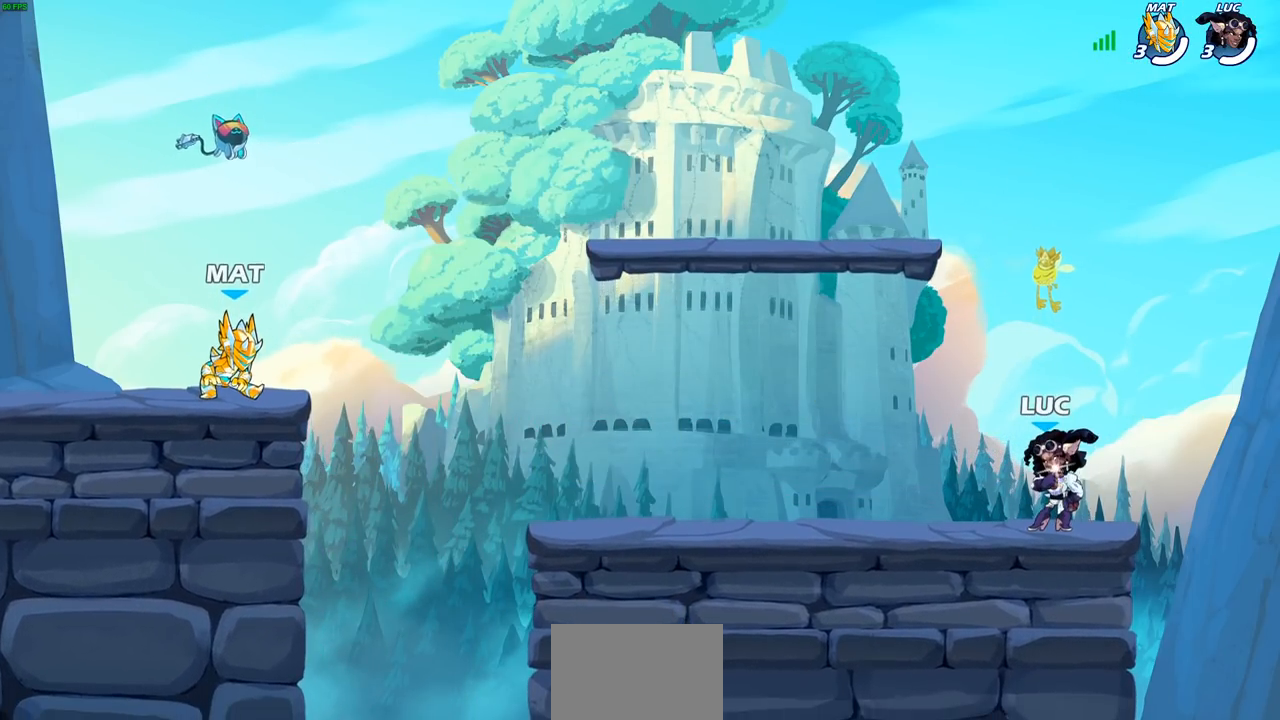
{"buttons": [], "left_stick": "center", "right_stick": "center", "events": []}
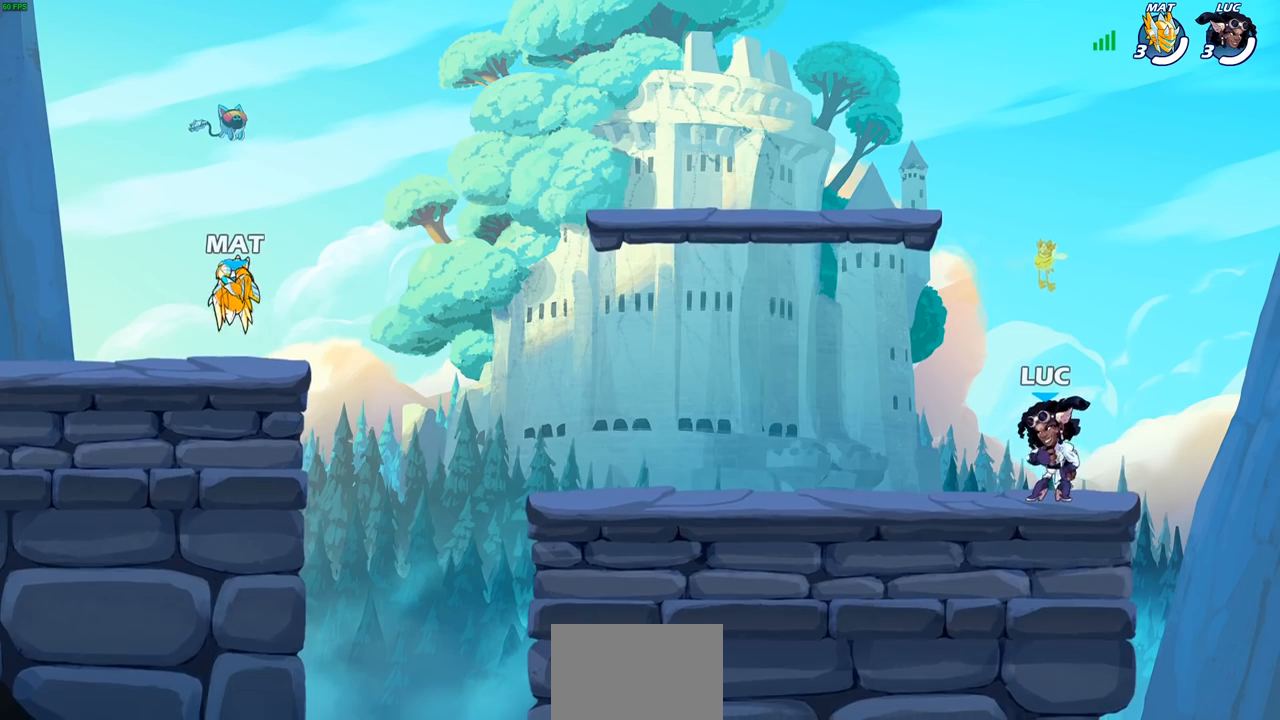
{"buttons": ["R1", "R2"], "left_stick": "left", "right_stick": "center", "events": [[250, "left_stick", "left"], [317, "R2", "down"], [333, "R1", "down"], [400, "CROSS", "down"], [500, "CROSS", "up"]]}
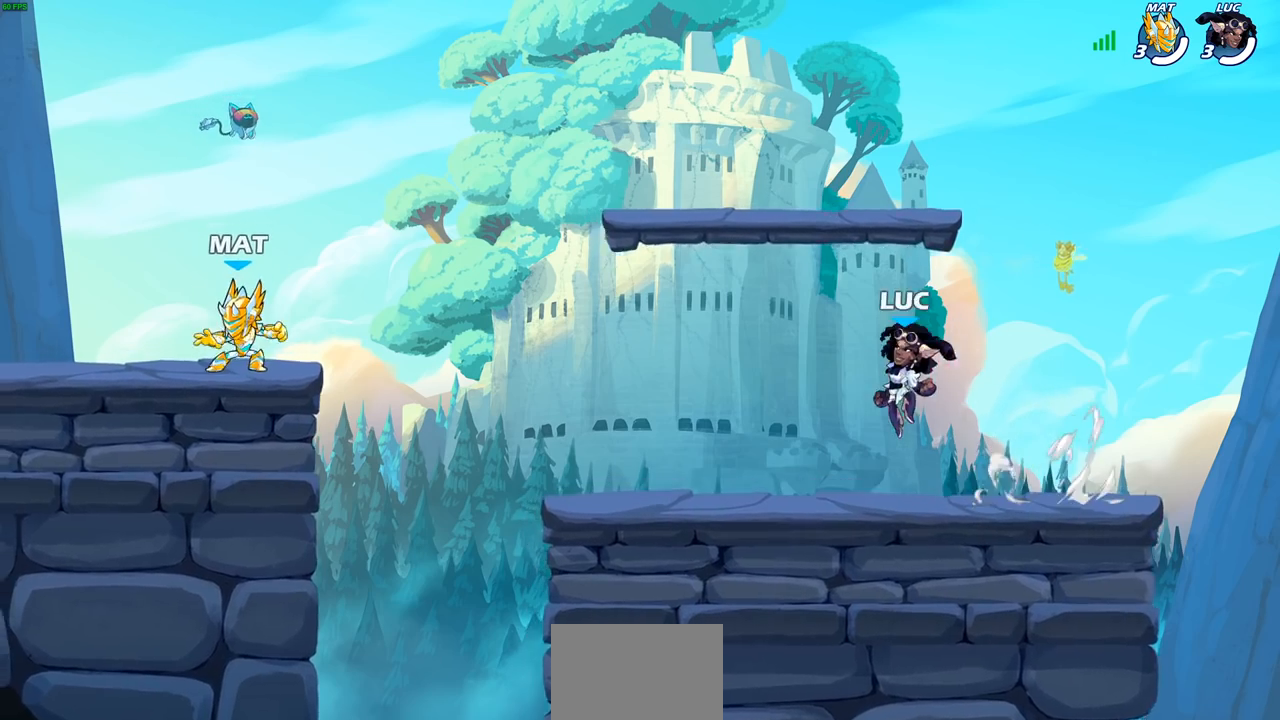
{"buttons": [], "left_stick": "up-left", "right_stick": "center", "events": [[33, "R1", "up"], [33, "R2", "up"], [117, "CROSS", "down"], [150, "left_stick", "up-right"], [250, "CROSS", "up"], [350, "CROSS", "down"], [433, "left_stick", "up-left"], [450, "CROSS", "up"]]}
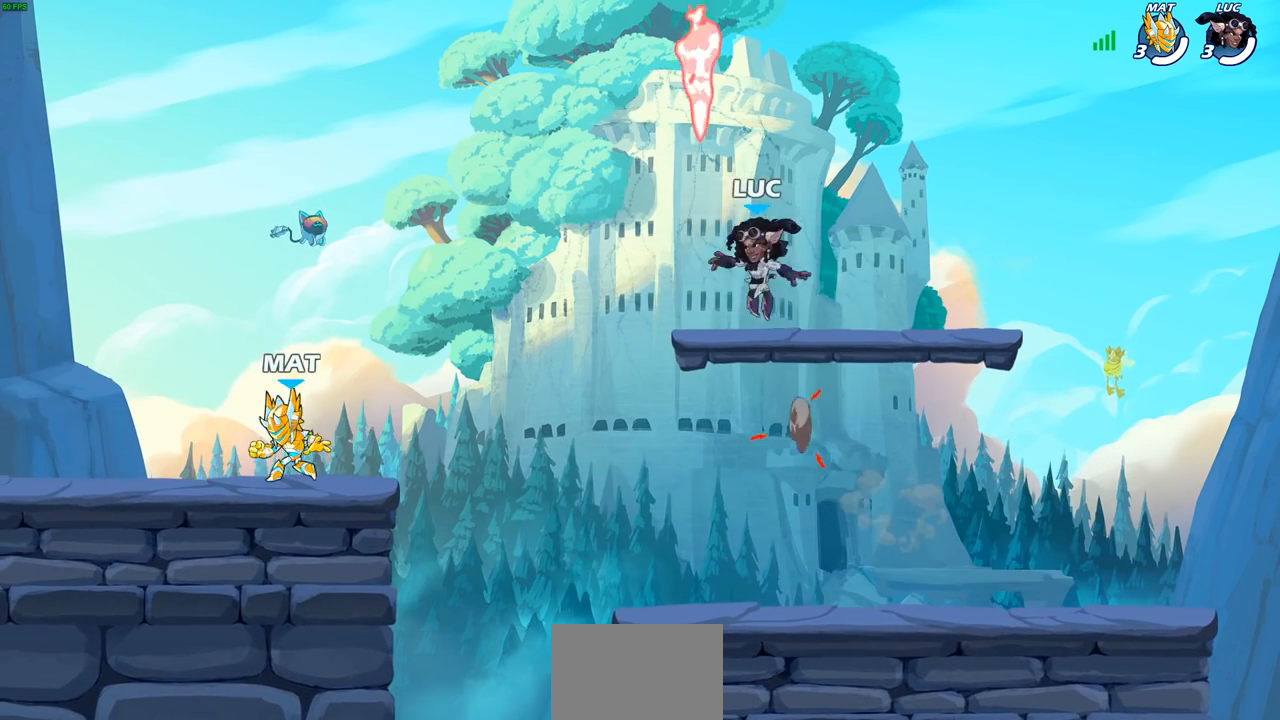
{"buttons": [], "left_stick": "down-right", "right_stick": "center", "events": [[50, "left_stick", "down-left"], [167, "R1", "down"], [200, "left_stick", "down-right"], [267, "R1", "up"]]}
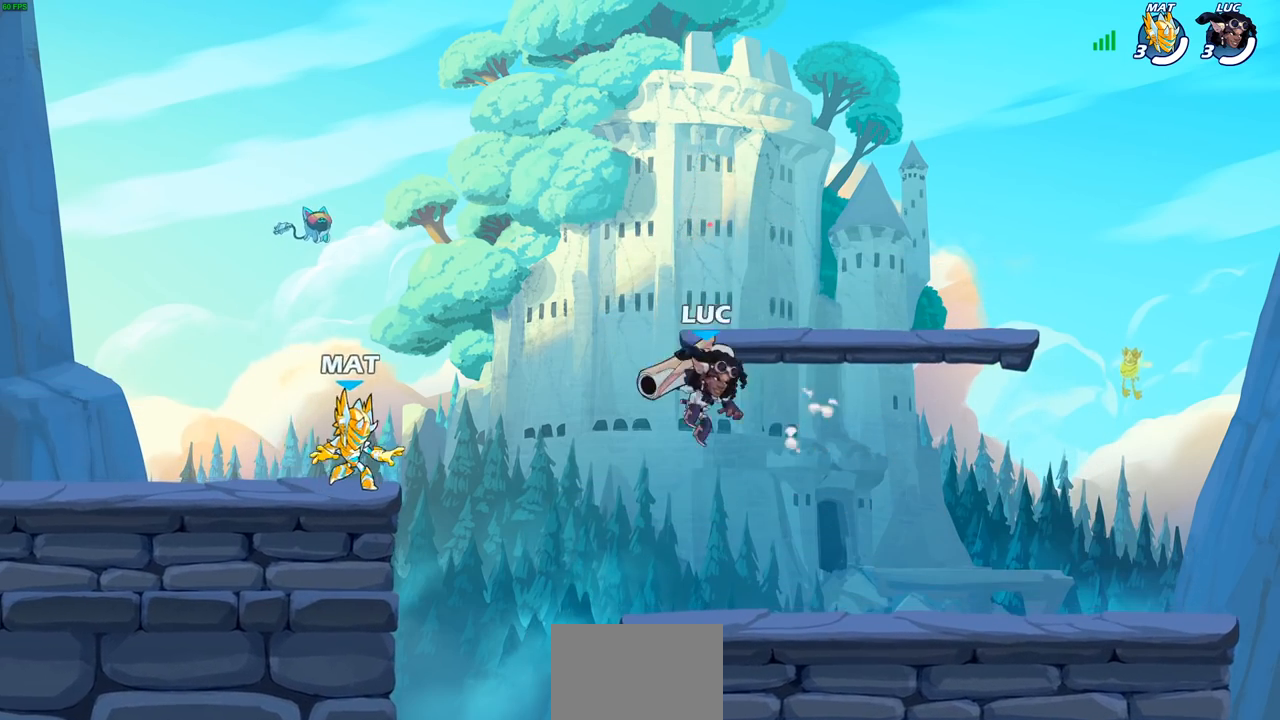
{"buttons": [], "left_stick": "right", "right_stick": "center", "events": [[217, "left_stick", "right"], [300, "R2", "down"], [350, "CROSS", "down"], [467, "CROSS", "up"], [467, "R2", "up"]]}
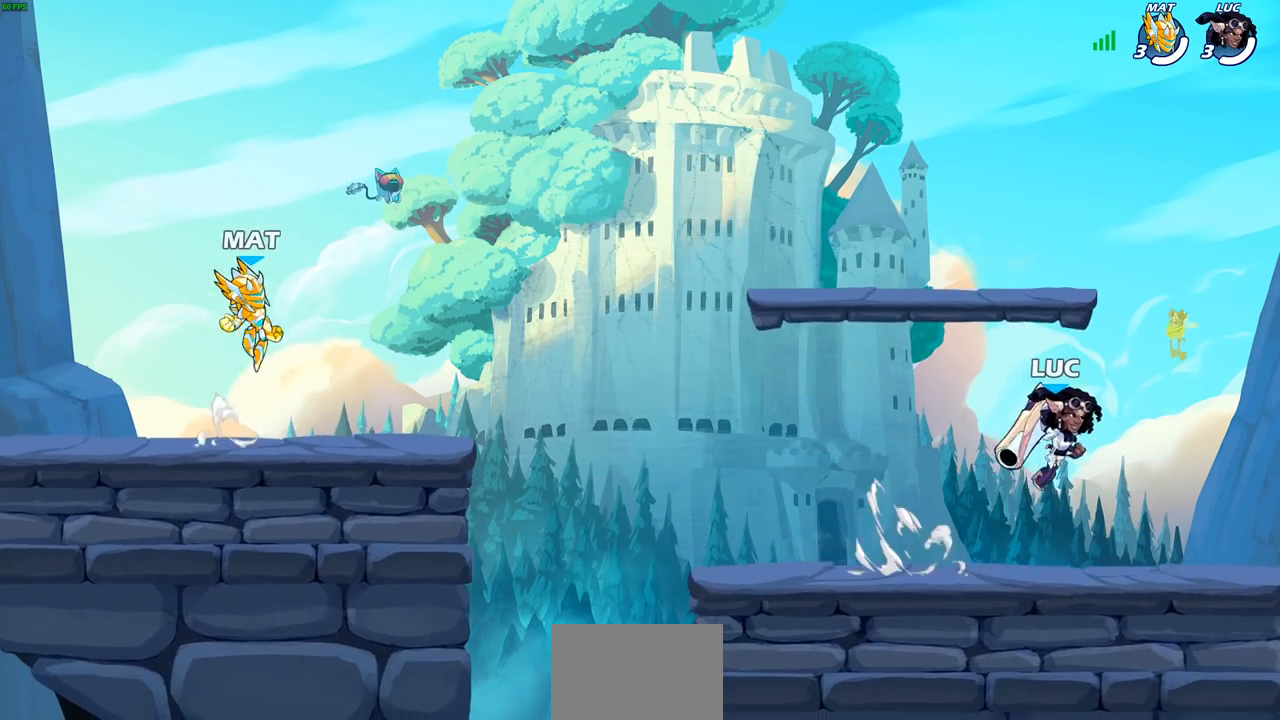
{"buttons": [], "left_stick": "down-left", "right_stick": "center", "events": [[50, "left_stick", "down-left"], [250, "left_stick", "left"], [317, "R2", "down"], [350, "left_stick", "up-left"], [367, "CROSS", "down"], [467, "CROSS", "up"], [467, "R2", "up"], [500, "left_stick", "down-left"]]}
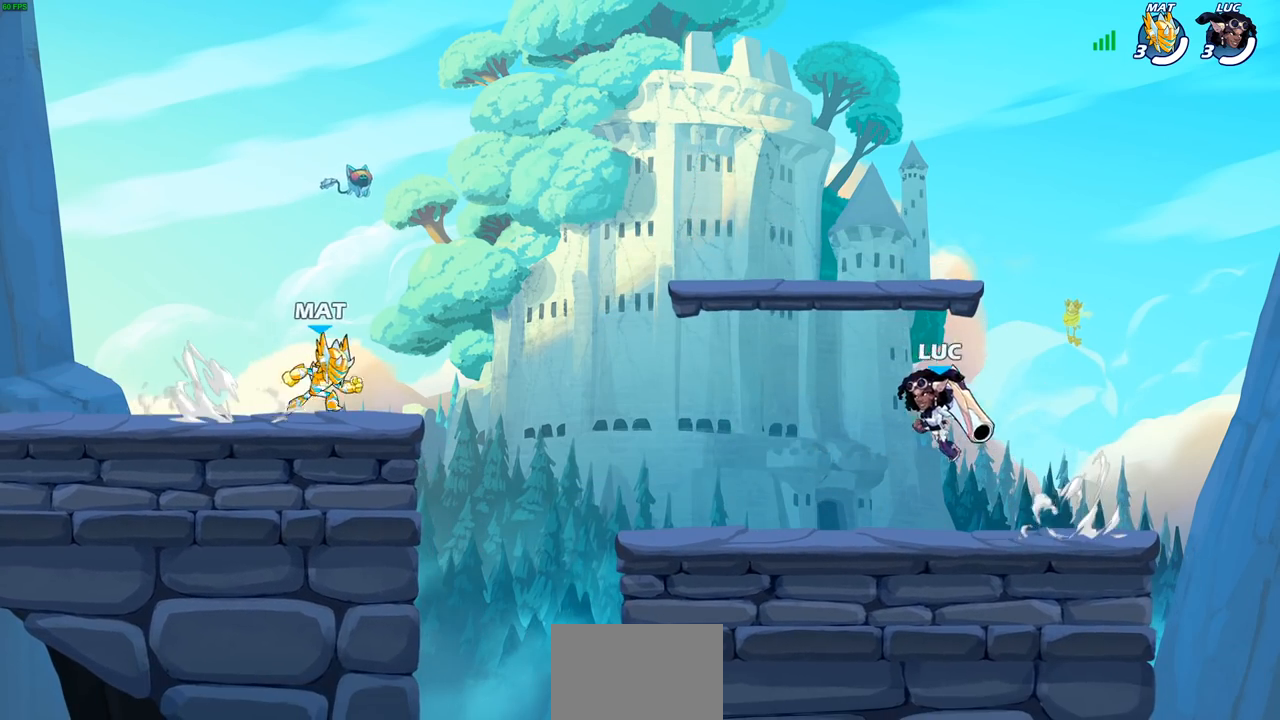
{"buttons": [], "left_stick": "up-left", "right_stick": "center", "events": [[317, "R2", "down"], [333, "left_stick", "up-left"], [350, "CROSS", "down"], [467, "CROSS", "up"], [467, "R2", "up"]]}
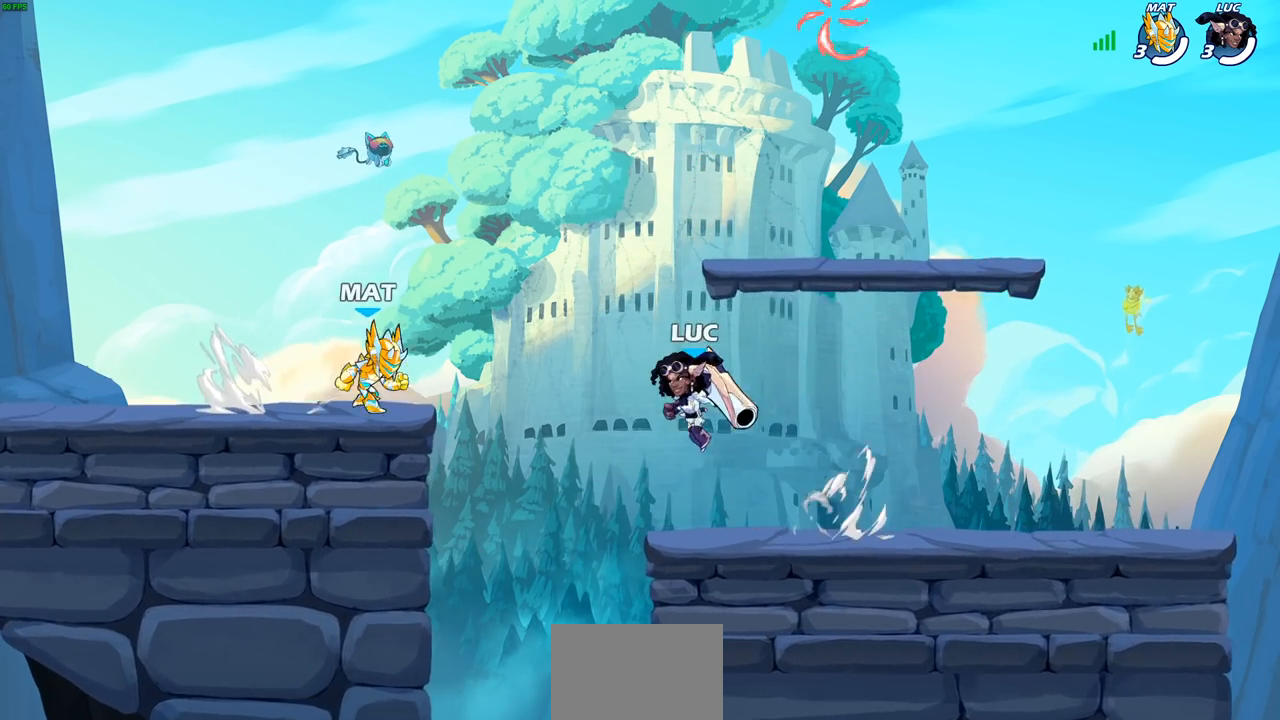
{"buttons": [], "left_stick": "up-left", "right_stick": "center", "events": [[100, "CROSS", "down"], [200, "CROSS", "up"], [217, "CROSS", "down"], [233, "CROSS", "up"], [317, "CROSS", "down"], [317, "left_stick", "up-right"], [417, "CROSS", "up"], [483, "left_stick", "up-left"]]}
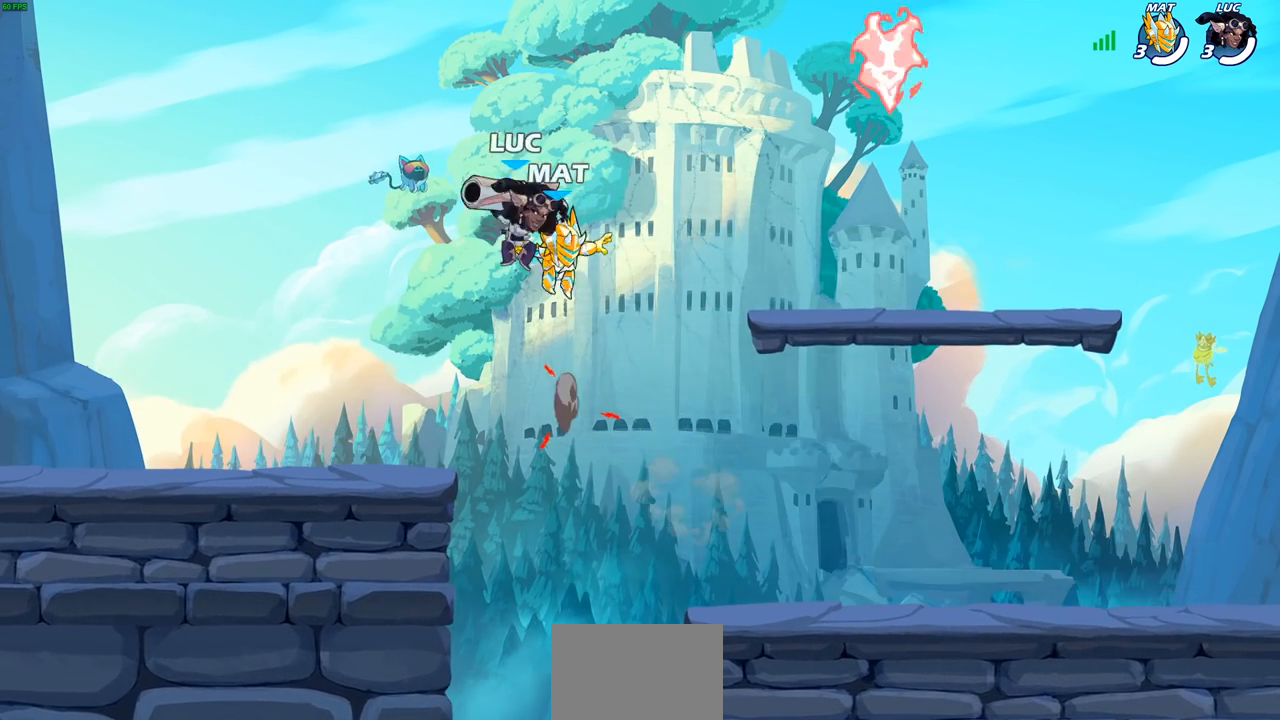
{"buttons": [], "left_stick": "right", "right_stick": "center", "events": [[100, "left_stick", "down-left"], [433, "left_stick", "right"]]}
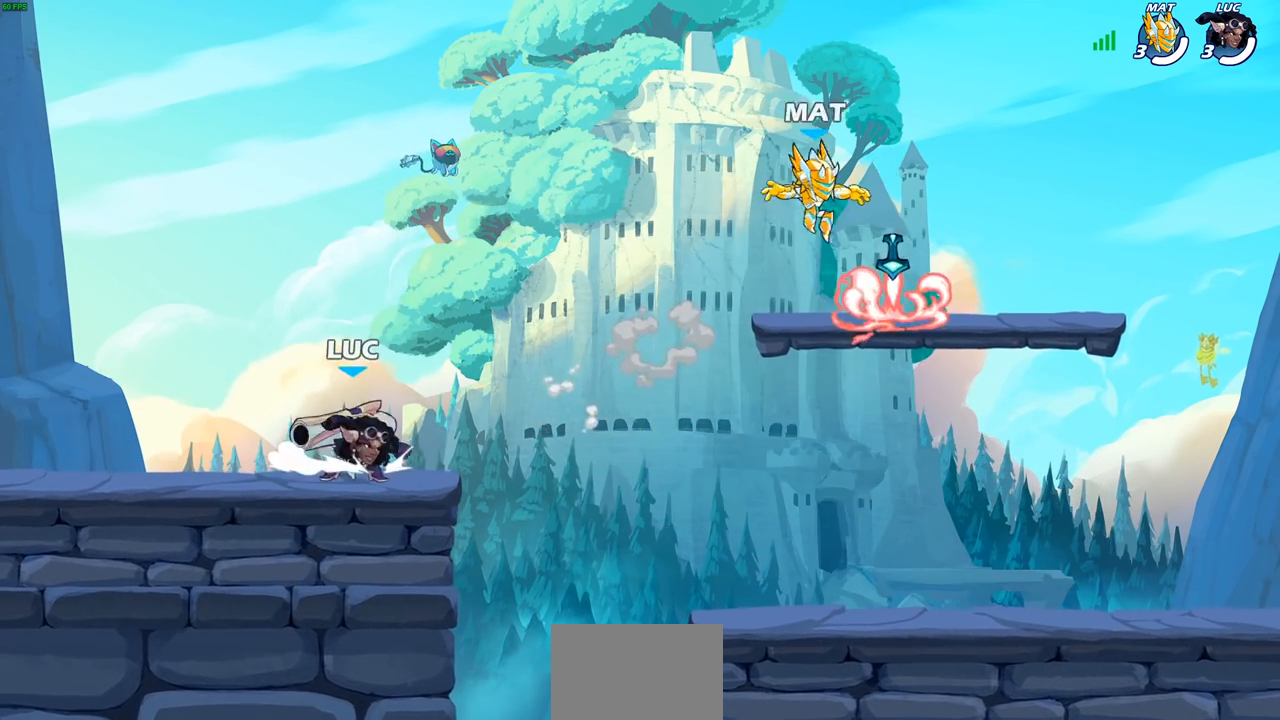
{"buttons": [], "left_stick": "down-left", "right_stick": "center", "events": [[83, "R2", "down"], [117, "CROSS", "down"], [183, "R1", "down"], [200, "CROSS", "up"], [233, "R1", "up"], [233, "R2", "up"], [267, "left_stick", "left"], [400, "left_stick", "down-left"]]}
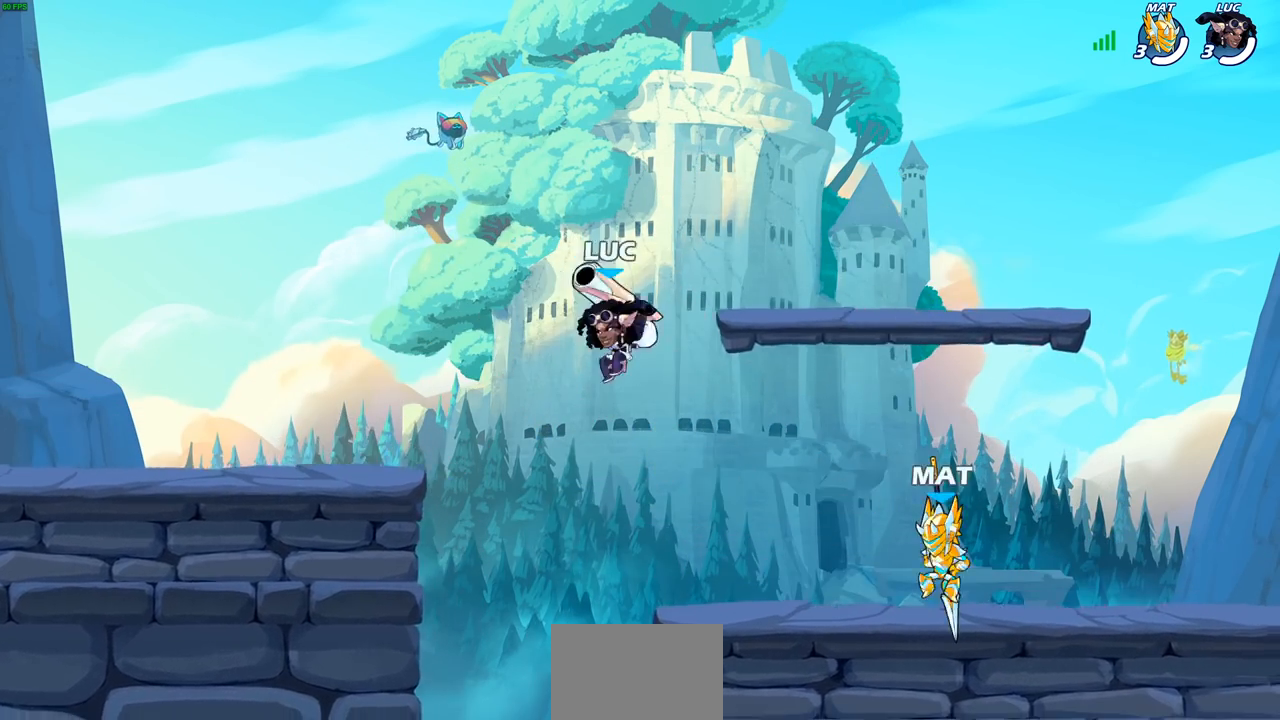
{"buttons": [], "left_stick": "center", "right_stick": "center", "events": [[83, "left_stick", "down-right"], [133, "left_stick", "right"], [183, "SQUARE", "down"], [267, "SQUARE", "up"], [300, "left_stick", "center"]]}
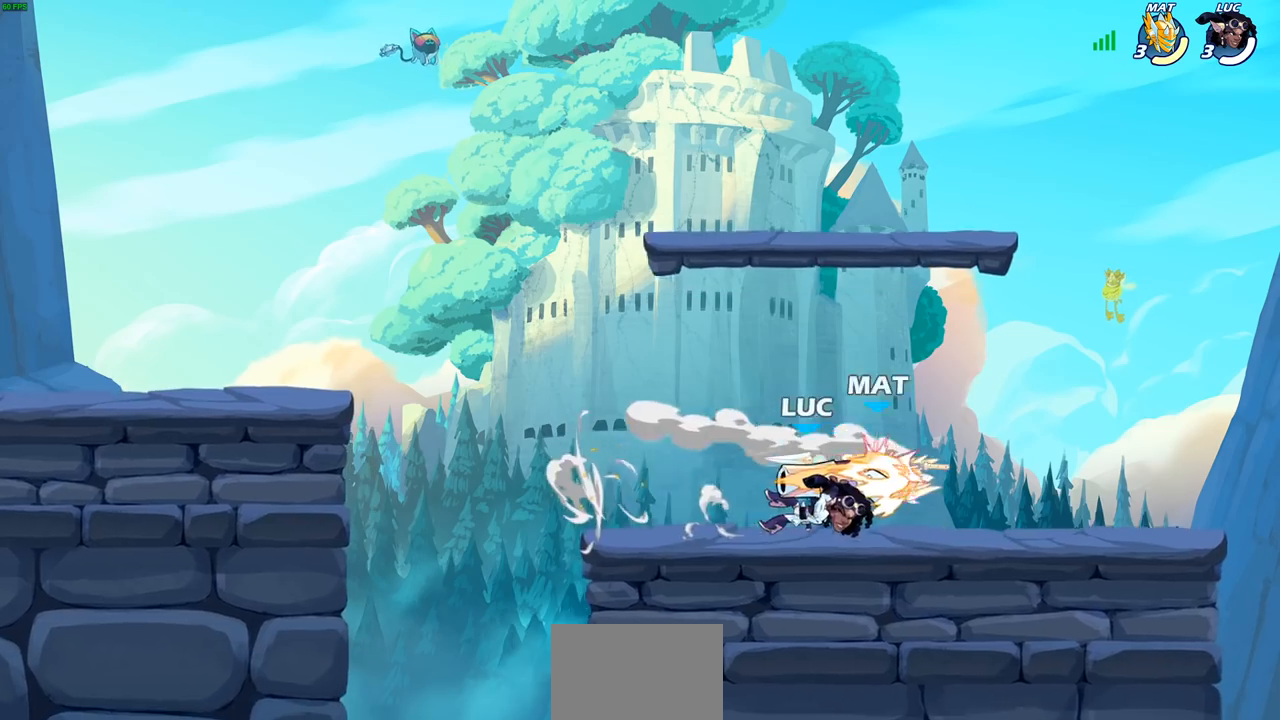
{"buttons": [], "left_stick": "center", "right_stick": "center", "events": [[200, "SQUARE", "down"], [267, "SQUARE", "up"], [350, "SQUARE", "down"], [450, "SQUARE", "up"]]}
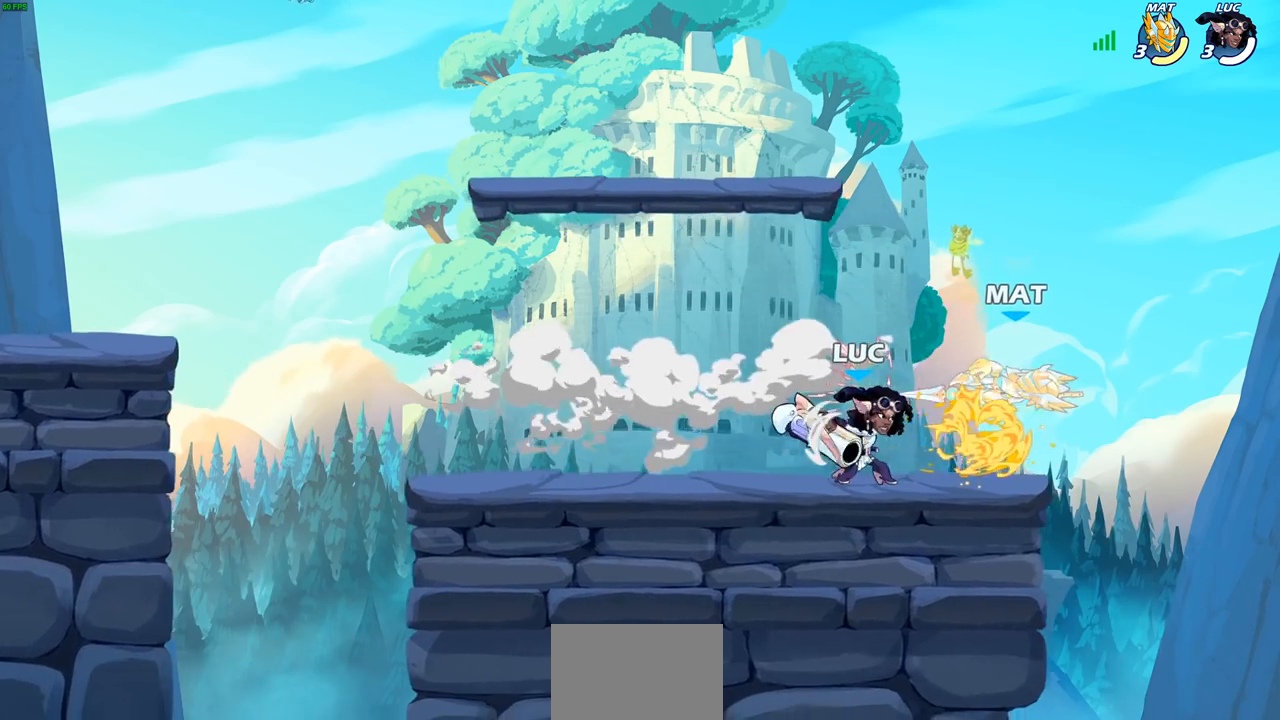
{"buttons": [], "left_stick": "center", "right_stick": "center", "events": [[150, "SQUARE", "down"], [183, "SQUARE", "up"]]}
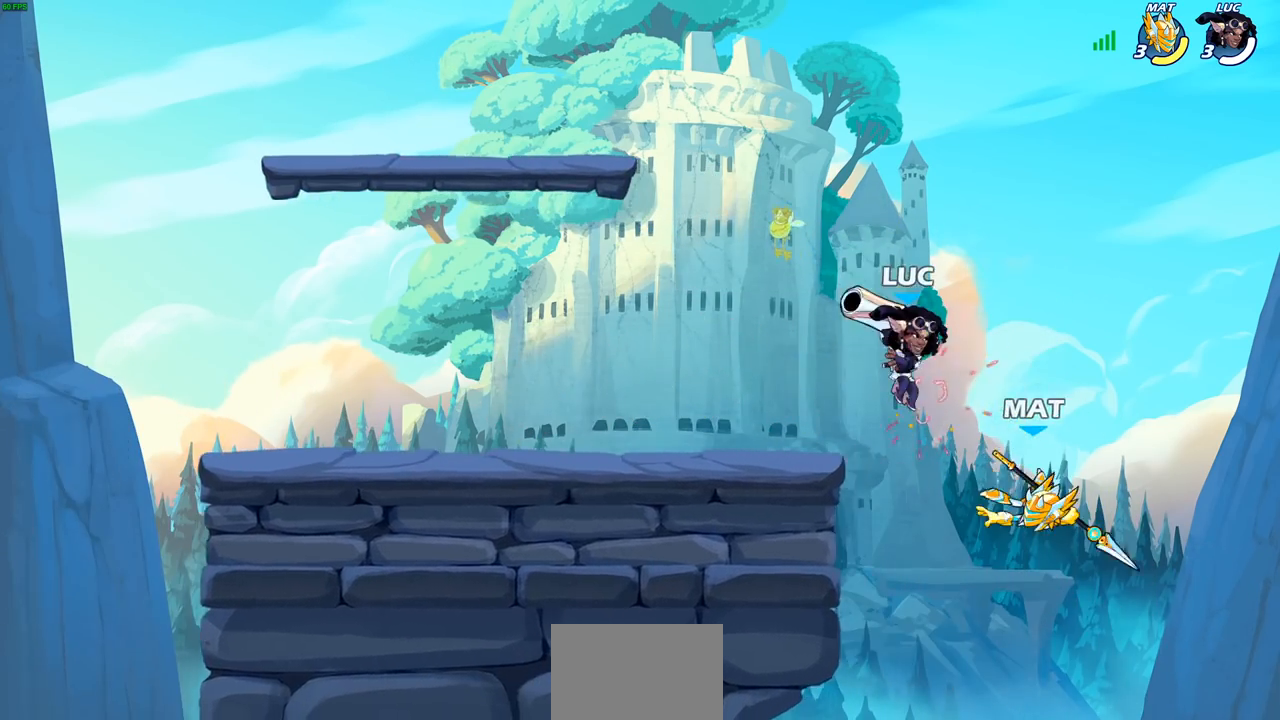
{"buttons": [], "left_stick": "center", "right_stick": "center", "events": [[17, "left_stick", "left"], [67, "left_stick", "down-left"], [100, "CIRCLE", "down"], [317, "CIRCLE", "up"], [367, "left_stick", "center"]]}
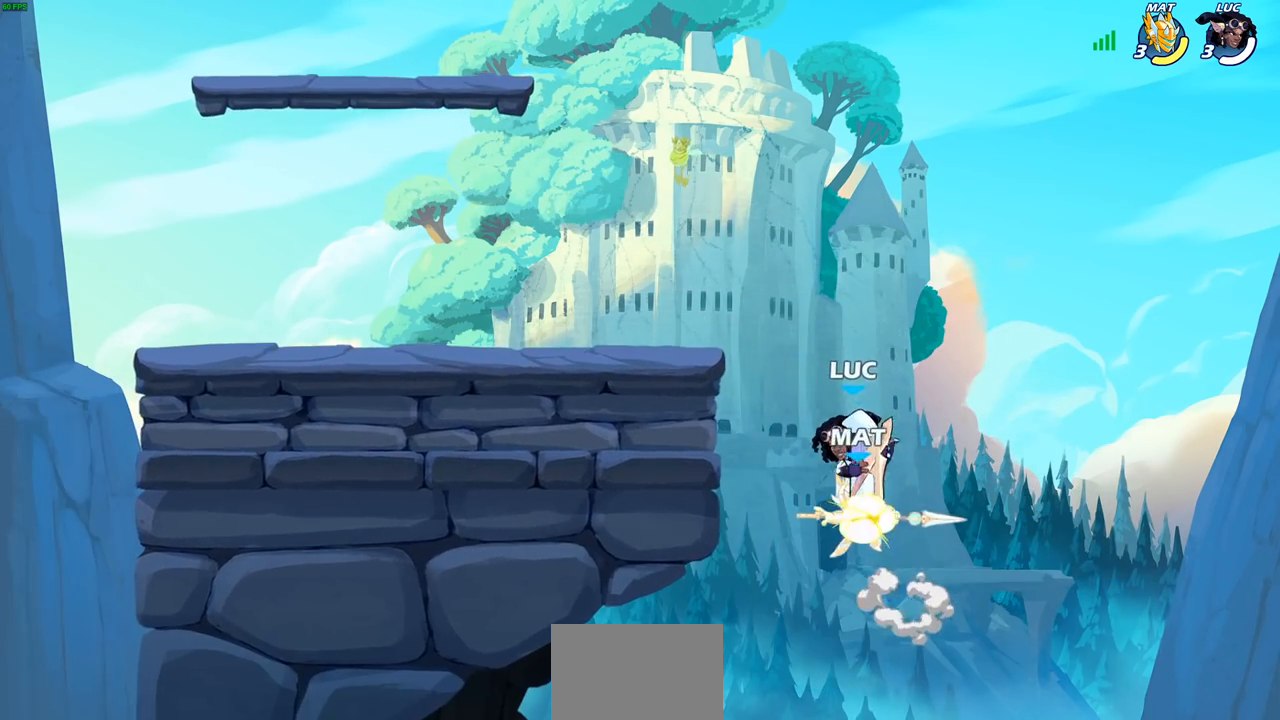
{"buttons": ["CROSS"], "left_stick": "center", "right_stick": "center", "events": [[483, "CROSS", "down"]]}
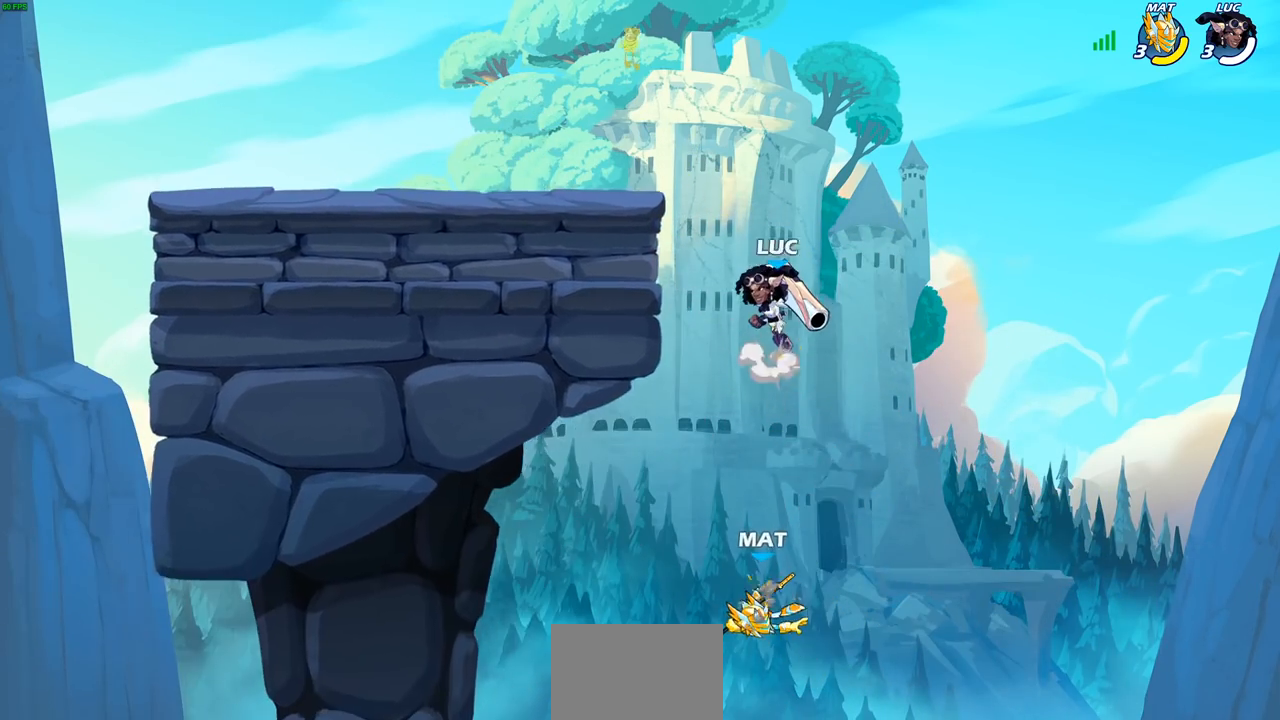
{"buttons": [], "left_stick": "left", "right_stick": "center", "events": [[167, "CROSS", "up"], [417, "left_stick", "left"]]}
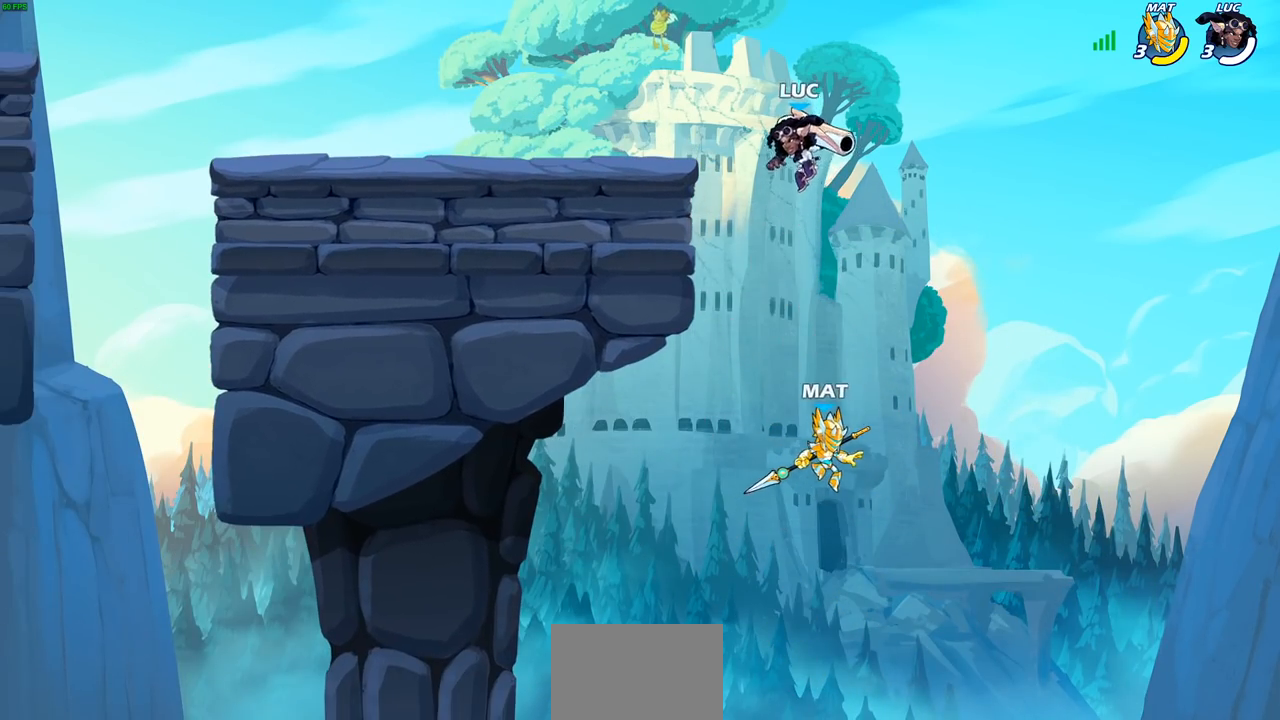
{"buttons": [], "left_stick": "right", "right_stick": "center", "events": [[50, "CROSS", "down"], [233, "CROSS", "up"], [250, "left_stick", "center"], [300, "left_stick", "right"]]}
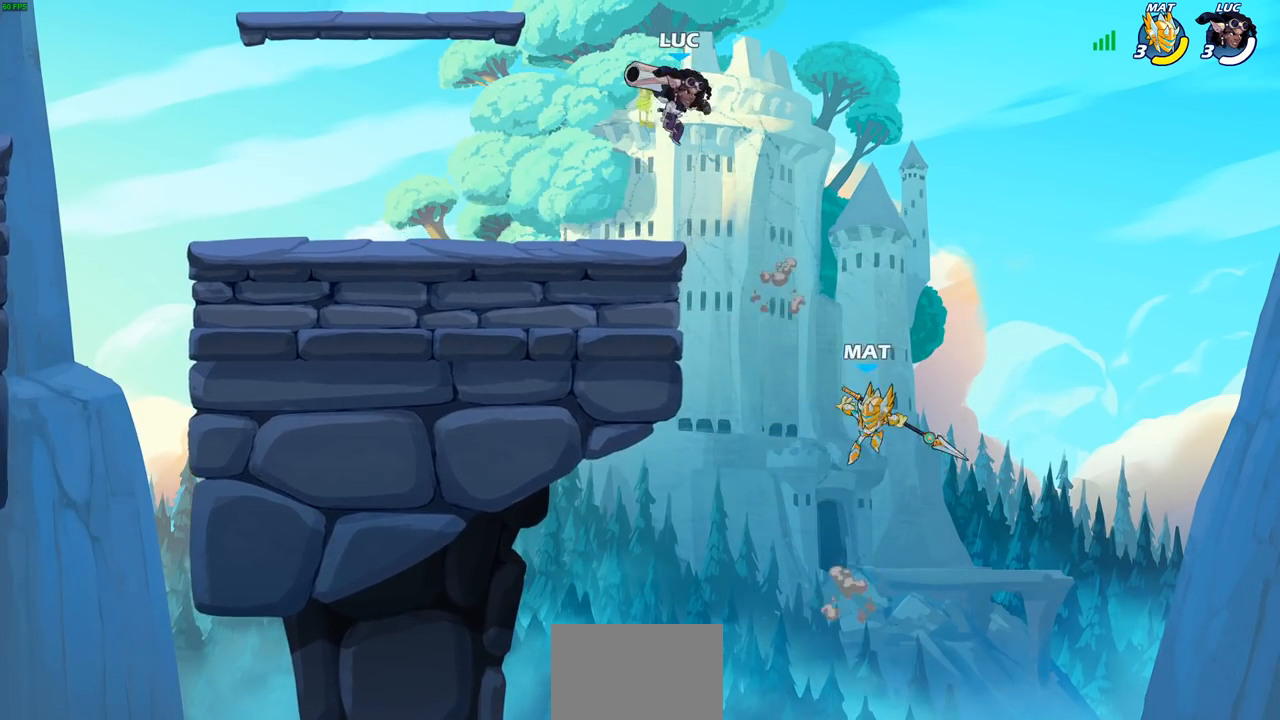
{"buttons": [], "left_stick": "left", "right_stick": "center", "events": [[17, "left_stick", "center"], [133, "left_stick", "left"]]}
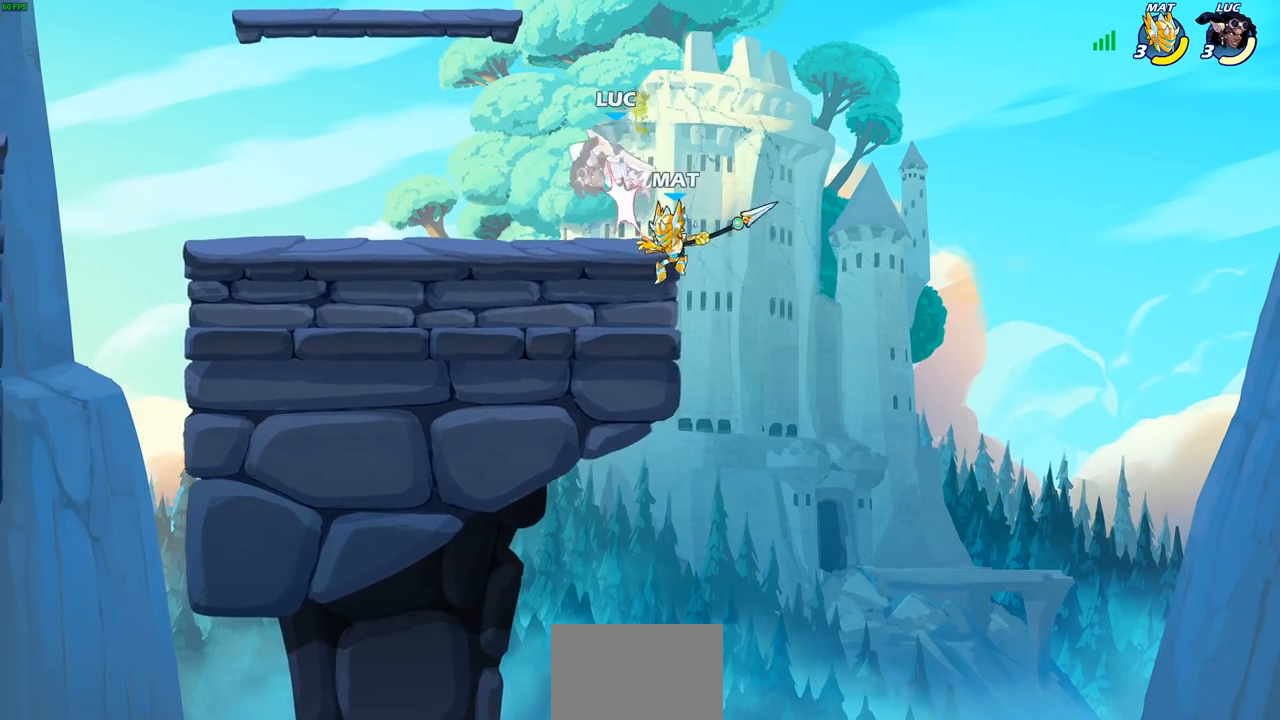
{"buttons": ["R1", "R2"], "left_stick": "down-left", "right_stick": "center", "events": [[33, "left_stick", "right"], [100, "SQUARE", "down"], [100, "left_stick", "center"], [183, "SQUARE", "up"], [283, "left_stick", "left"], [383, "left_stick", "down-left"], [467, "R2", "down"], [483, "R1", "down"]]}
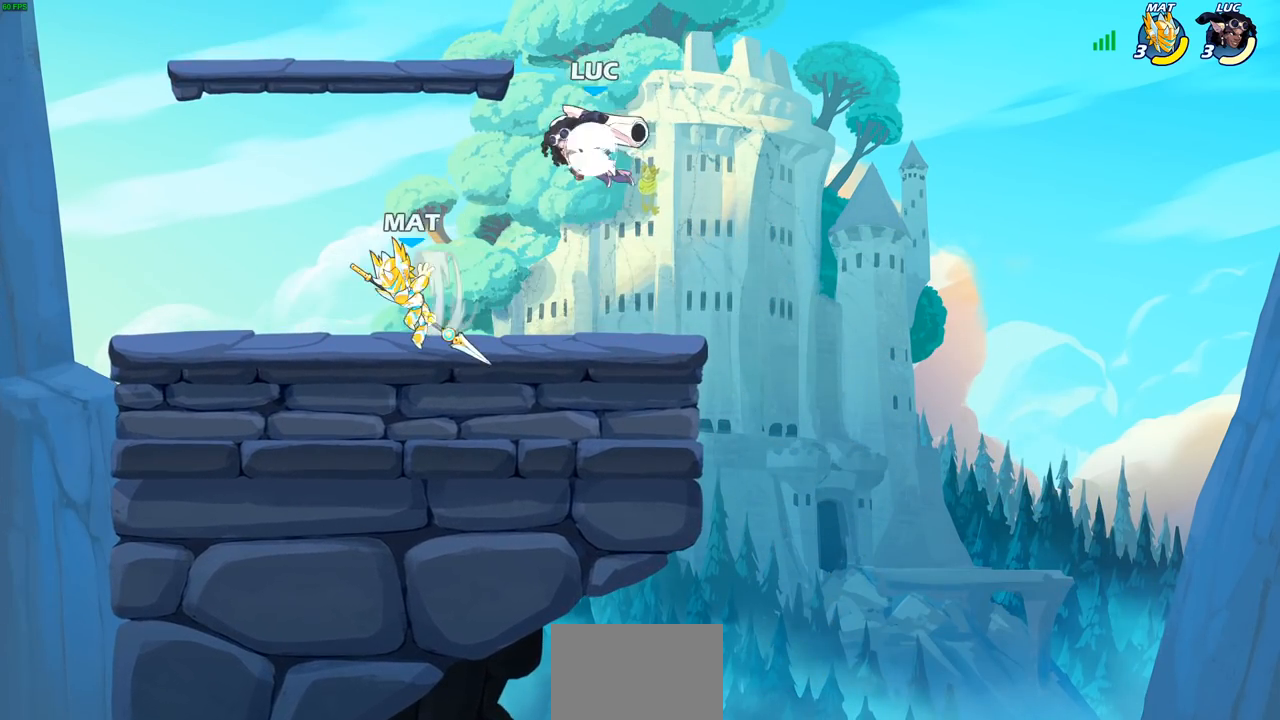
{"buttons": [], "left_stick": "left", "right_stick": "center", "events": [[83, "left_stick", "up"], [183, "R1", "up"], [183, "R2", "up"], [200, "CROSS", "down"], [217, "left_stick", "up-right"], [350, "CROSS", "up"], [450, "left_stick", "left"]]}
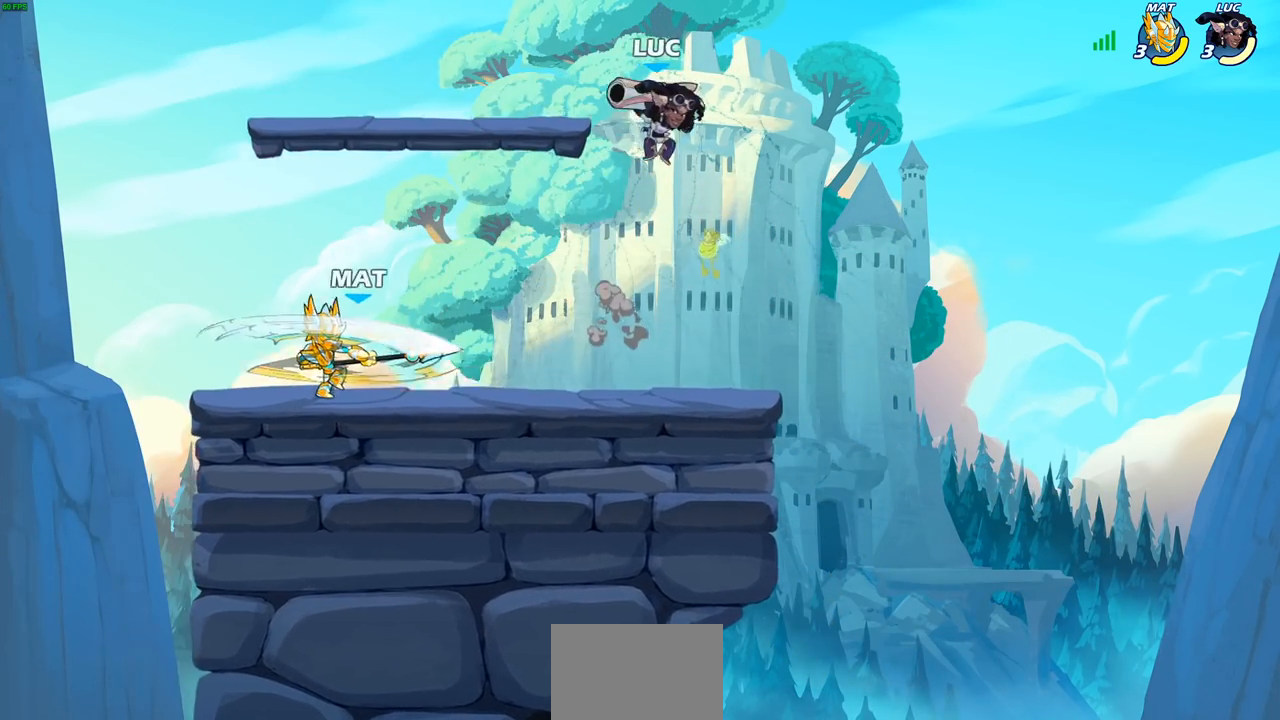
{"buttons": [], "left_stick": "center", "right_stick": "center", "events": [[17, "left_stick", "down-left"], [283, "left_stick", "left"], [300, "SQUARE", "down"], [383, "SQUARE", "up"], [450, "left_stick", "center"]]}
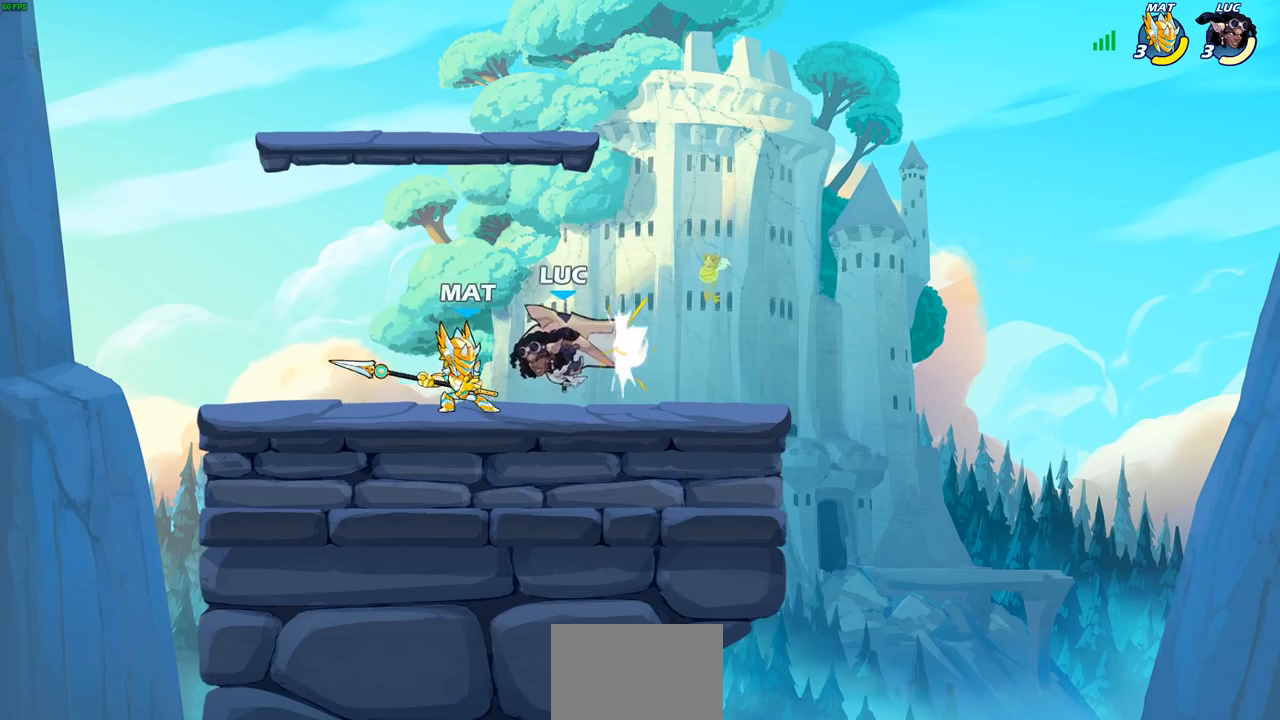
{"buttons": [], "left_stick": "center", "right_stick": "center", "events": [[267, "CIRCLE", "down"], [333, "CIRCLE", "up"]]}
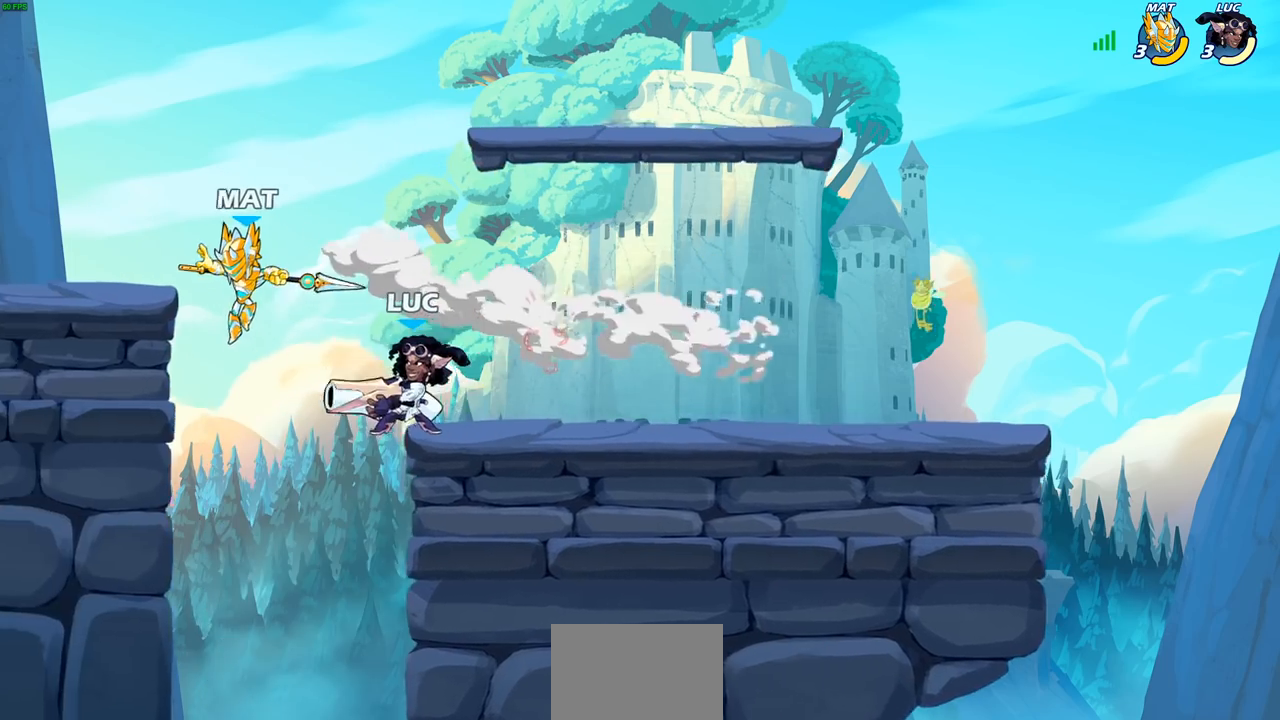
{"buttons": [], "left_stick": "center", "right_stick": "center", "events": []}
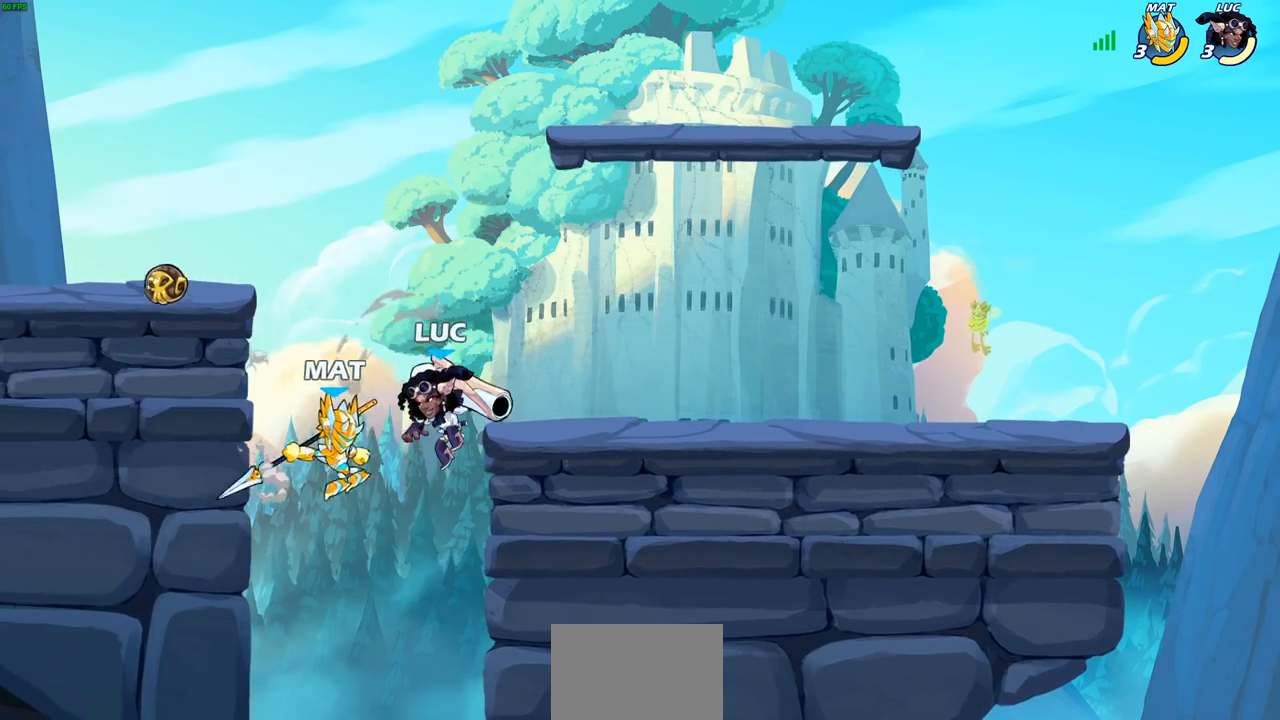
{"buttons": [], "left_stick": "right", "right_stick": "center", "events": [[100, "SQUARE", "down"], [183, "SQUARE", "up"], [217, "left_stick", "right"]]}
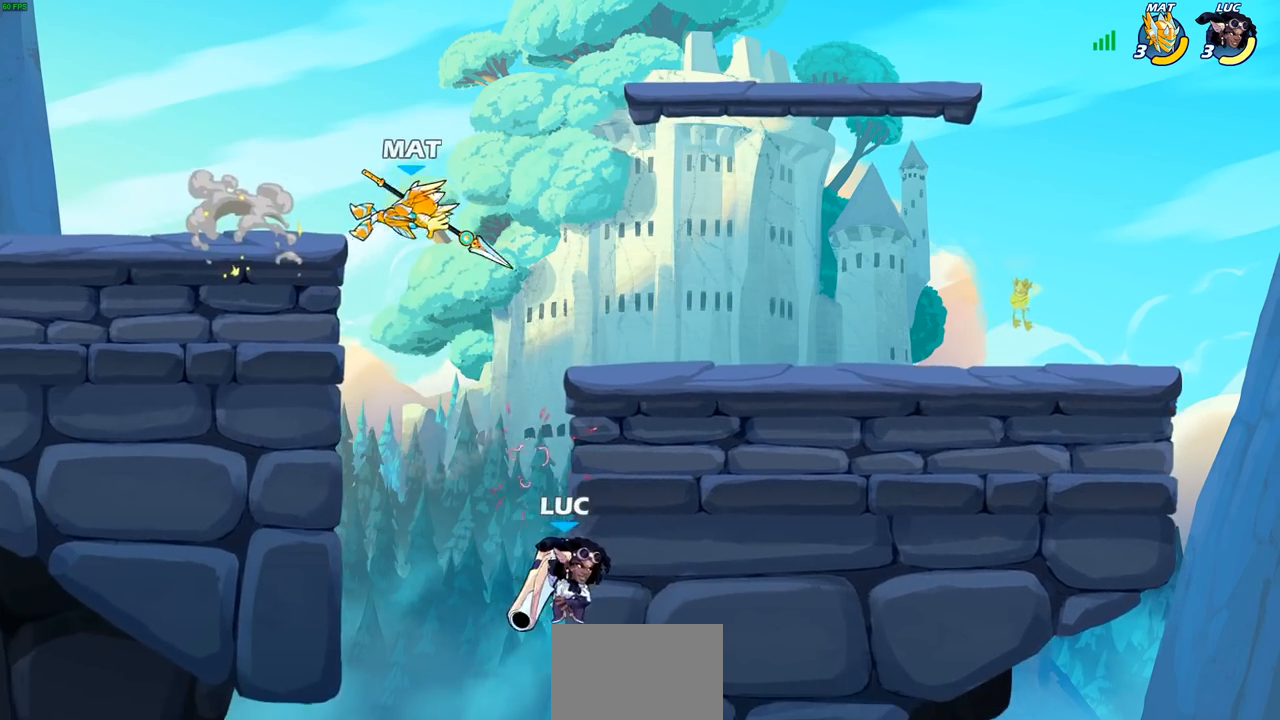
{"buttons": [], "left_stick": "center", "right_stick": "center", "events": [[150, "CROSS", "down"], [250, "CROSS", "up"], [283, "left_stick", "up-left"], [350, "CROSS", "down"], [383, "SQUARE", "down"], [383, "left_stick", "center"], [417, "CROSS", "up"], [417, "right_stick", "down-left"], [467, "right_stick", "center"], [483, "SQUARE", "up"]]}